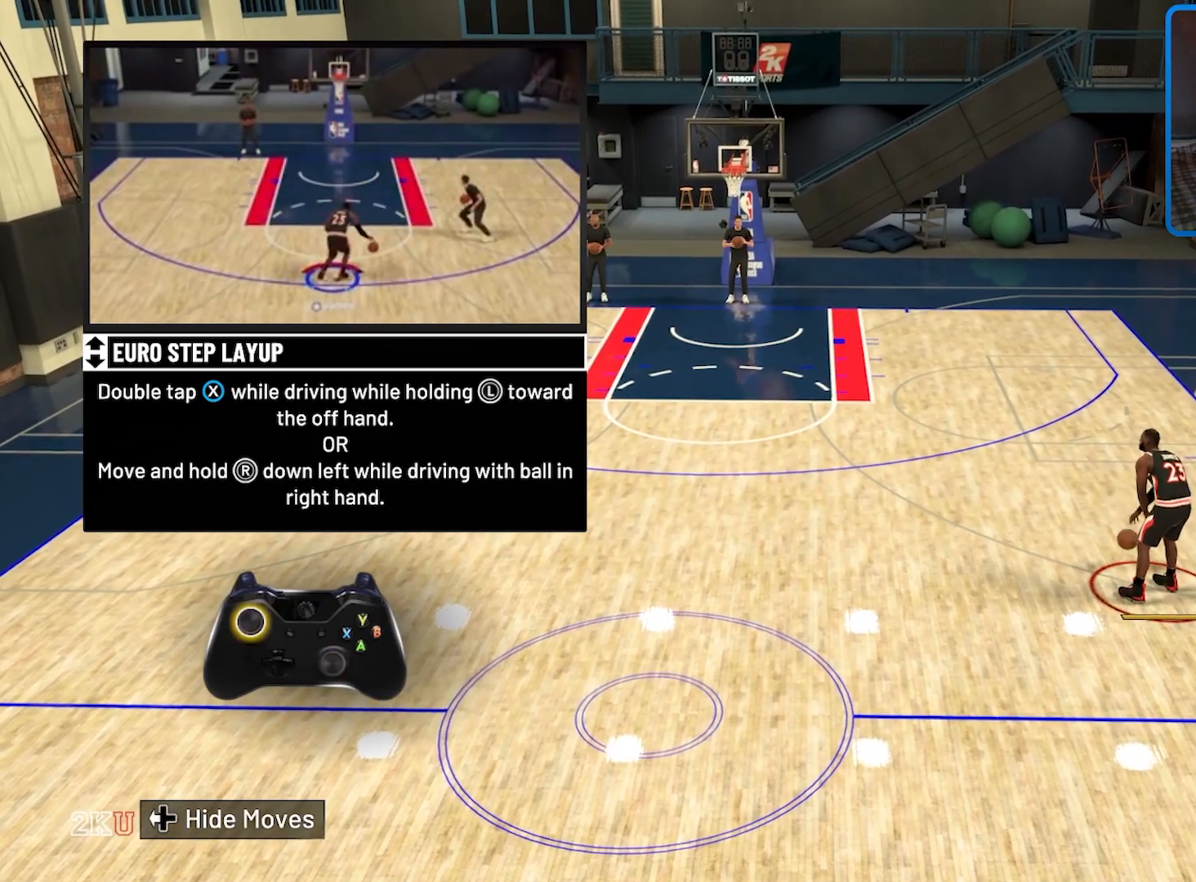
Gameplay with a controller (Xbox layout); each line is a JSON object with the inputs held at the frame after it. "events" lists button and stick changes between this image and that frame as [ms after this image, input, new state], when the widget could be followed in between.
{"buttons": [], "left_stick": "up-left", "right_stick": "center", "events": [[400, "left_stick", "up-left"]]}
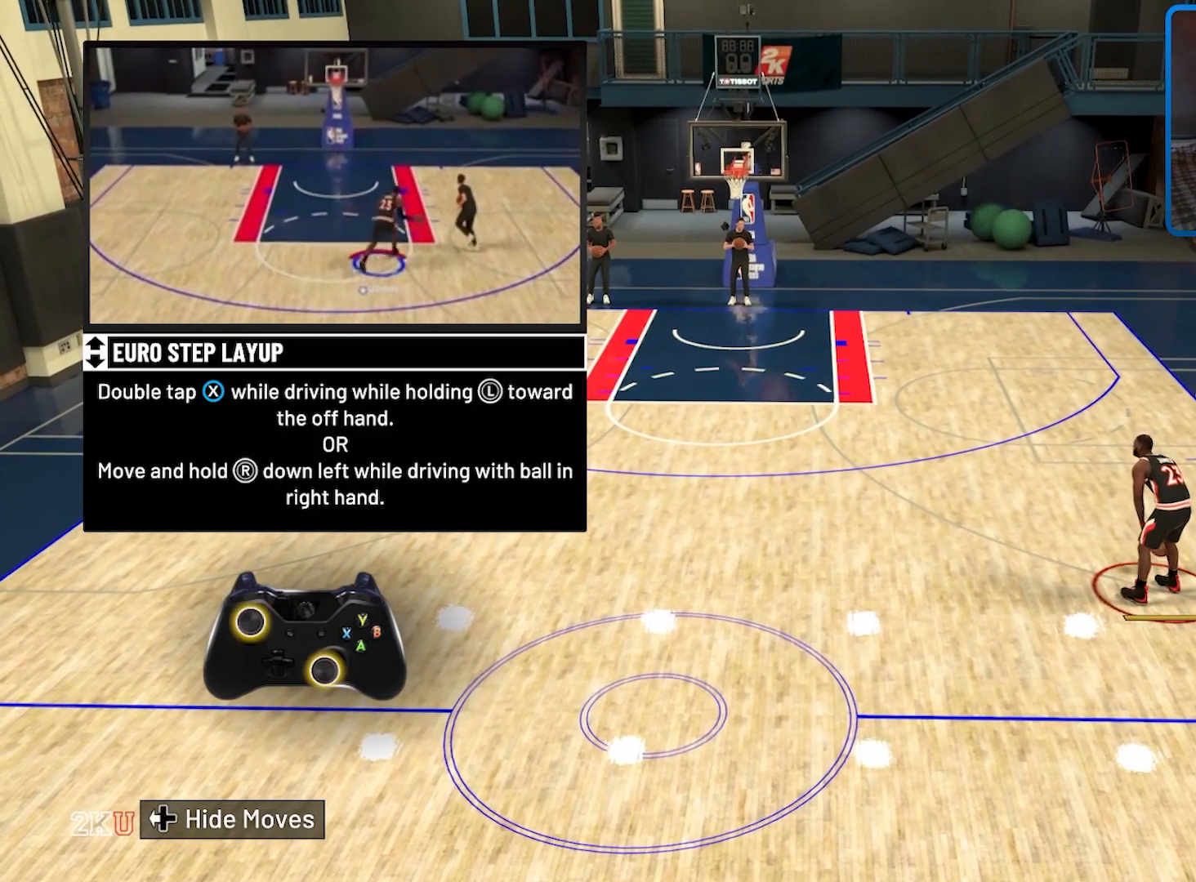
{"buttons": [], "left_stick": "up-left", "right_stick": "center", "events": []}
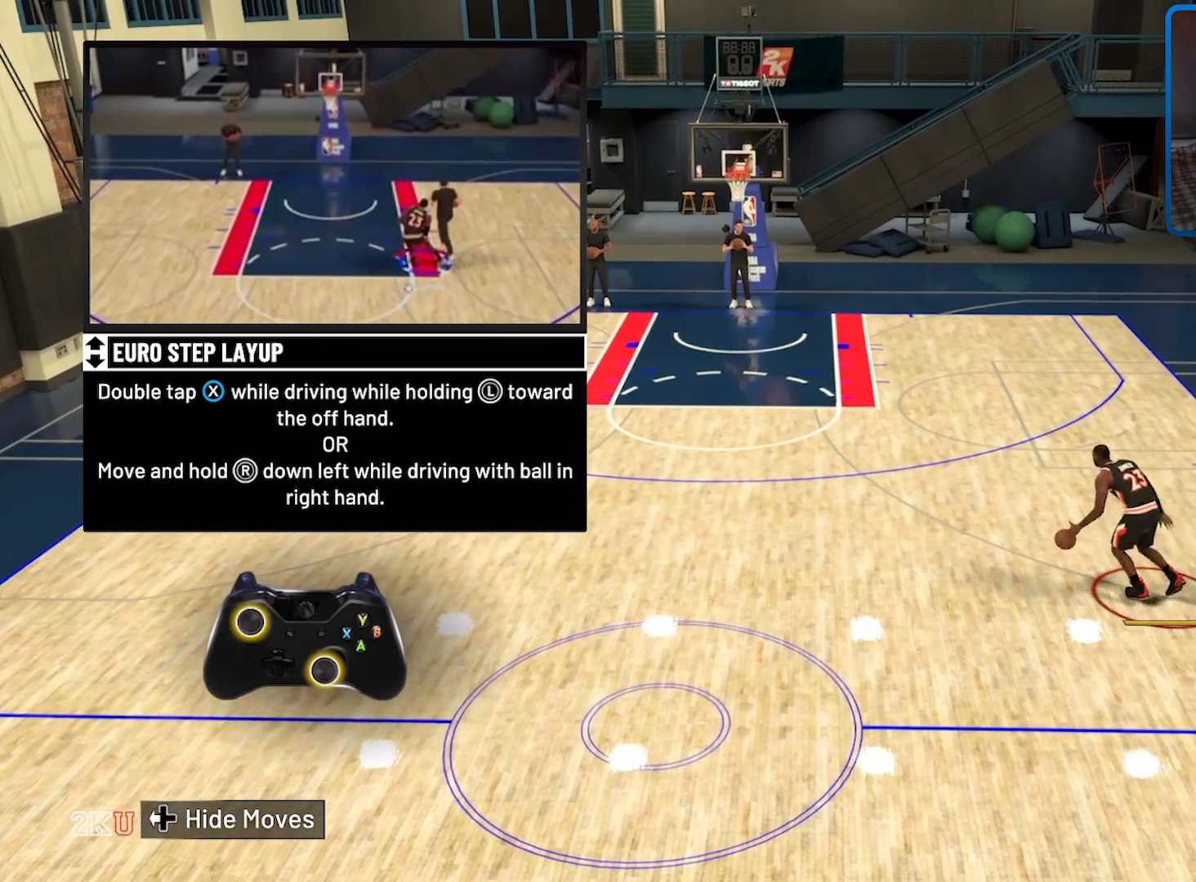
{"buttons": [], "left_stick": "up", "right_stick": "center", "events": [[67, "left_stick", "up"]]}
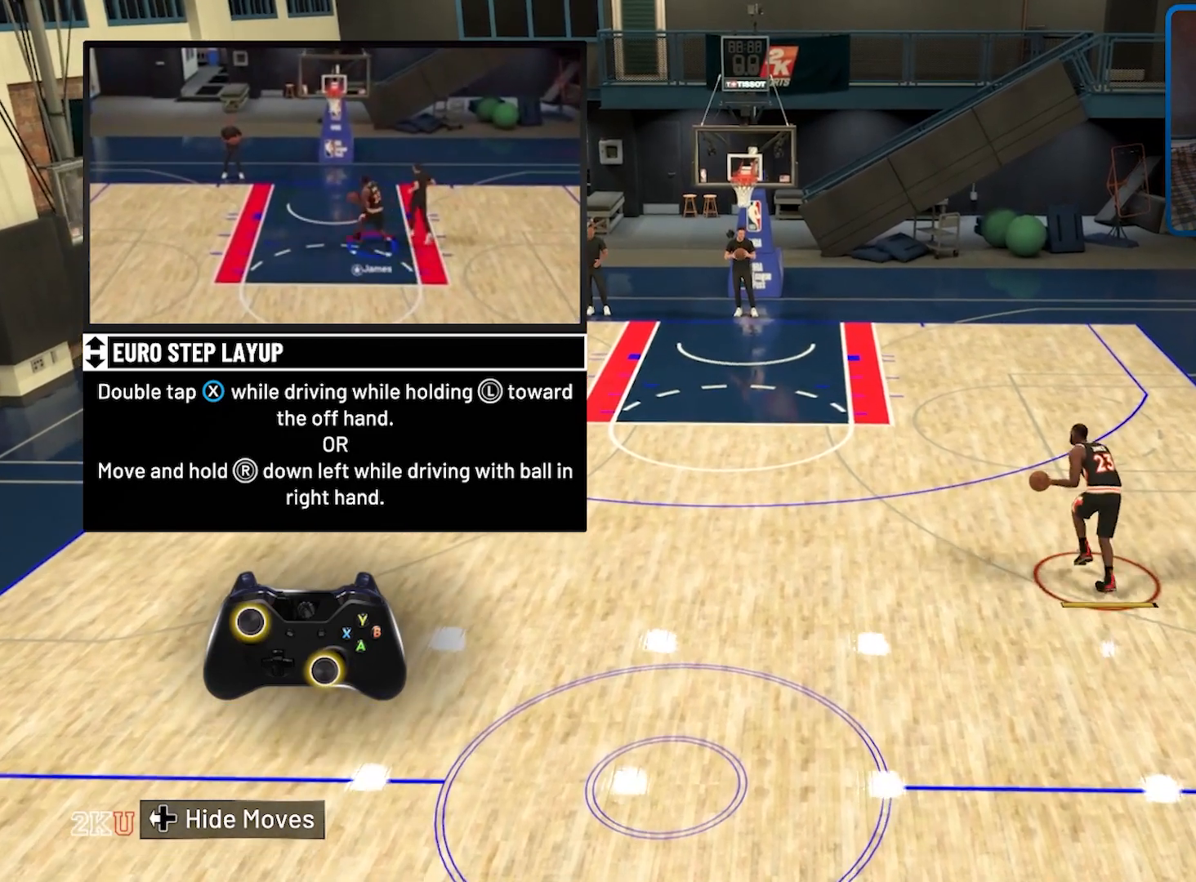
{"buttons": [], "left_stick": "up", "right_stick": "center", "events": []}
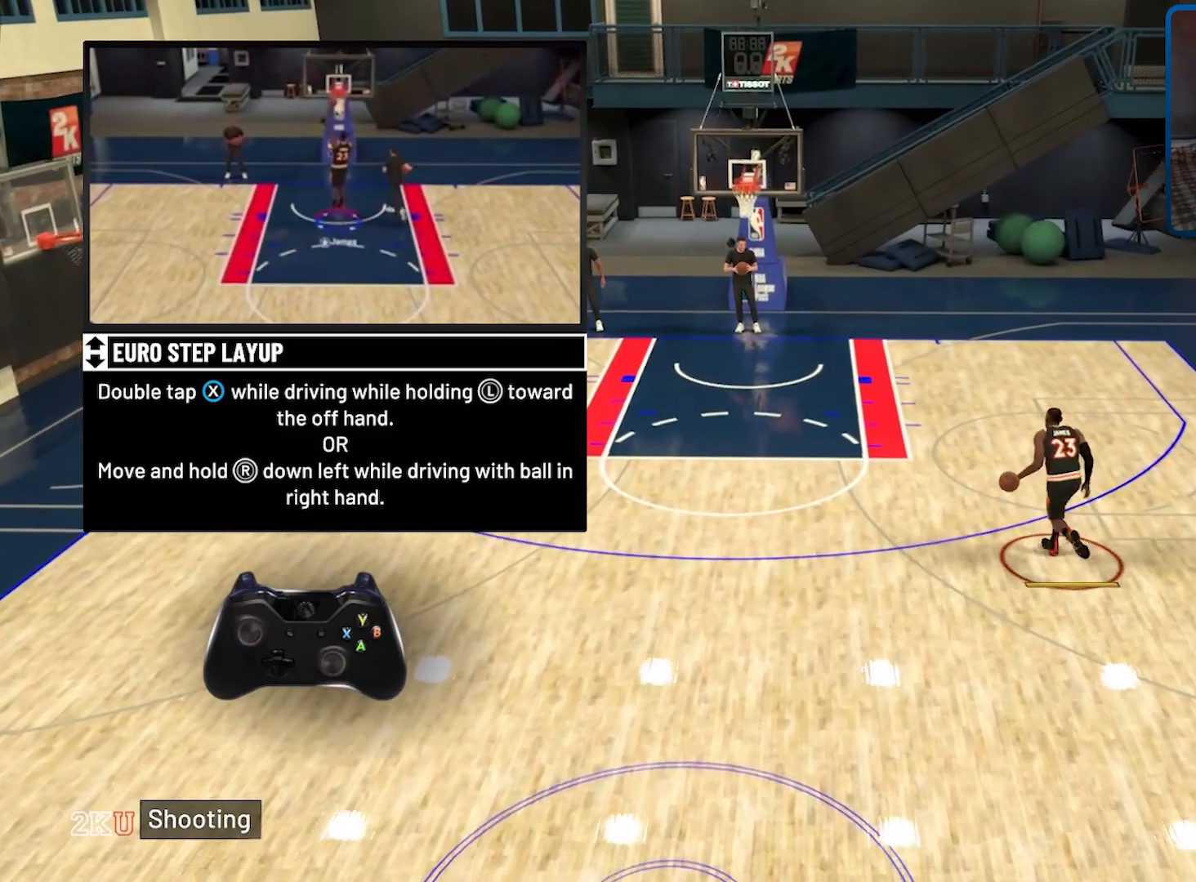
{"buttons": [], "left_stick": "up-left", "right_stick": "center", "events": [[300, "left_stick", "up-left"]]}
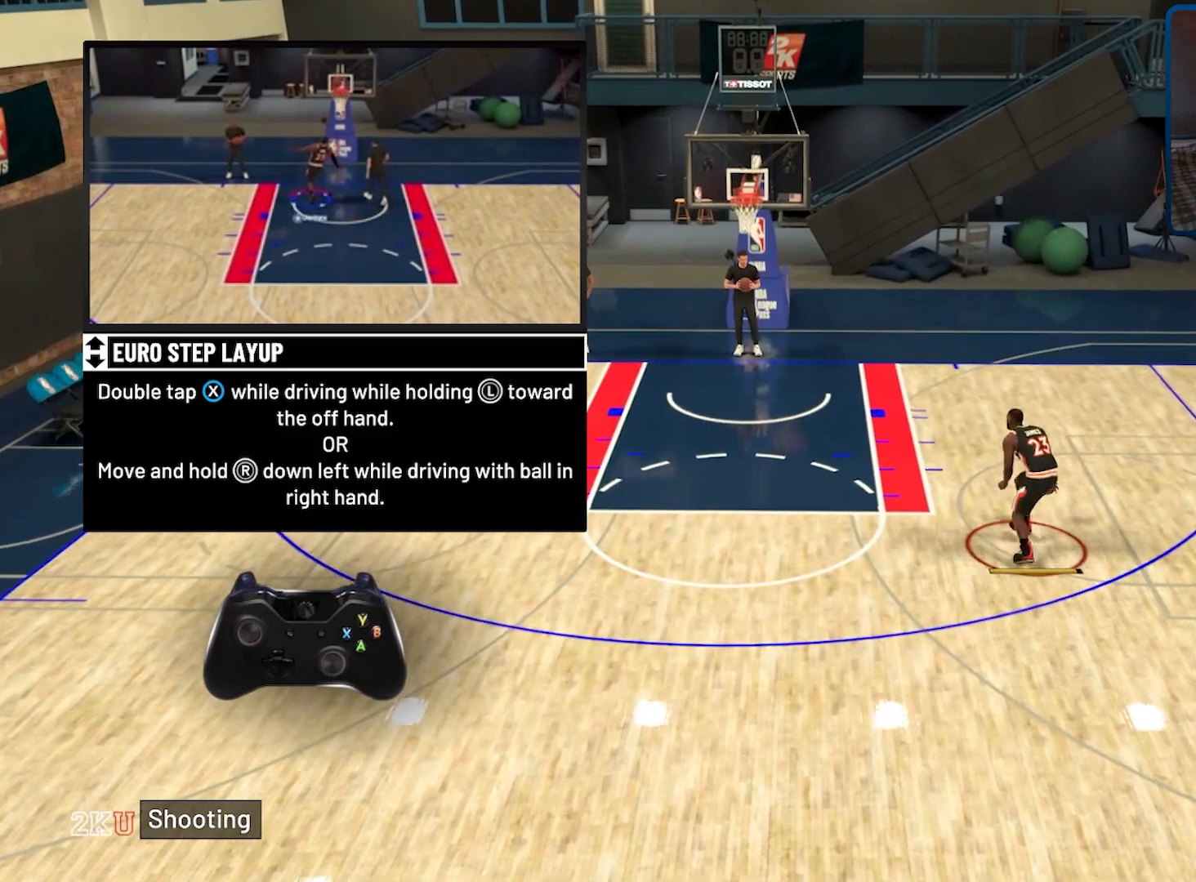
{"buttons": ["X"], "left_stick": "left", "right_stick": "center", "events": [[33, "X", "down"], [133, "X", "up"], [200, "X", "down"], [300, "X", "up"], [333, "X", "down"], [433, "left_stick", "left"]]}
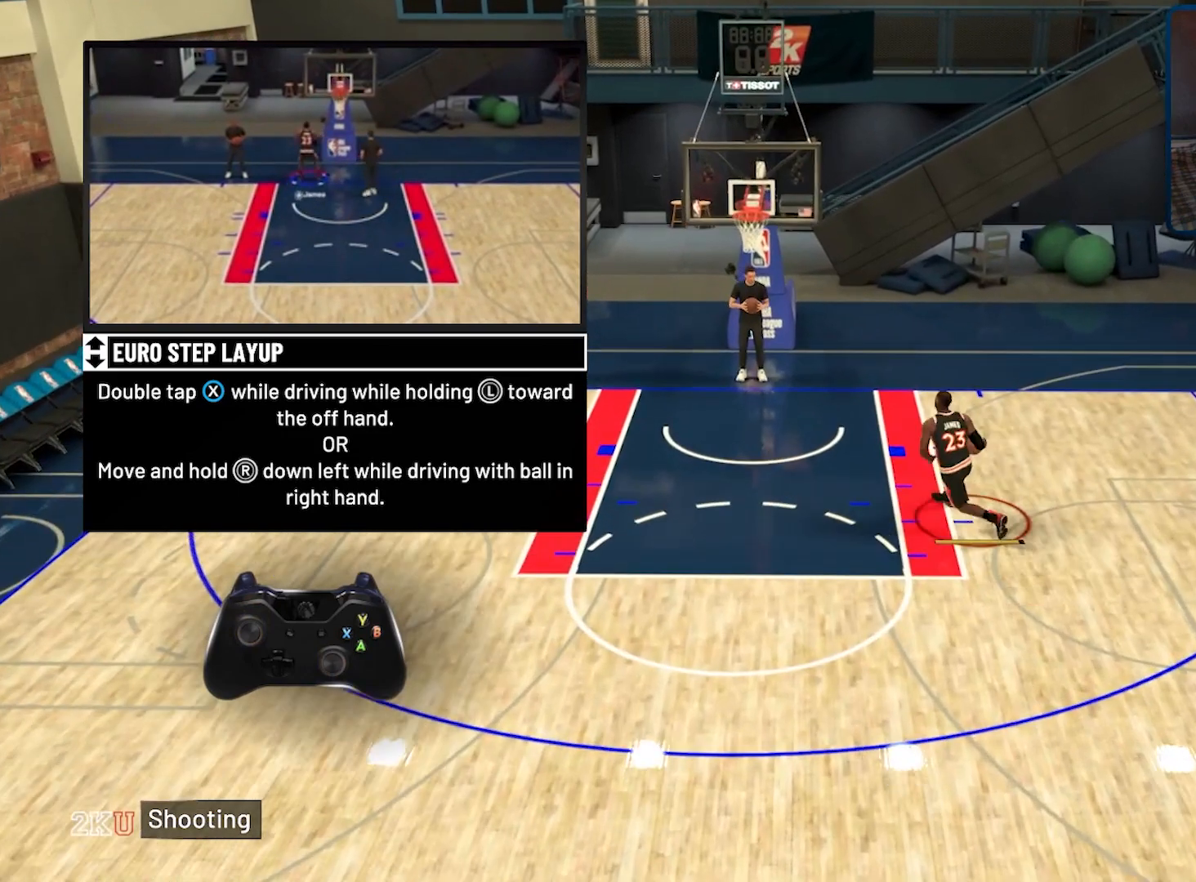
{"buttons": ["X"], "left_stick": "down-left", "right_stick": "center", "events": [[33, "left_stick", "down-left"]]}
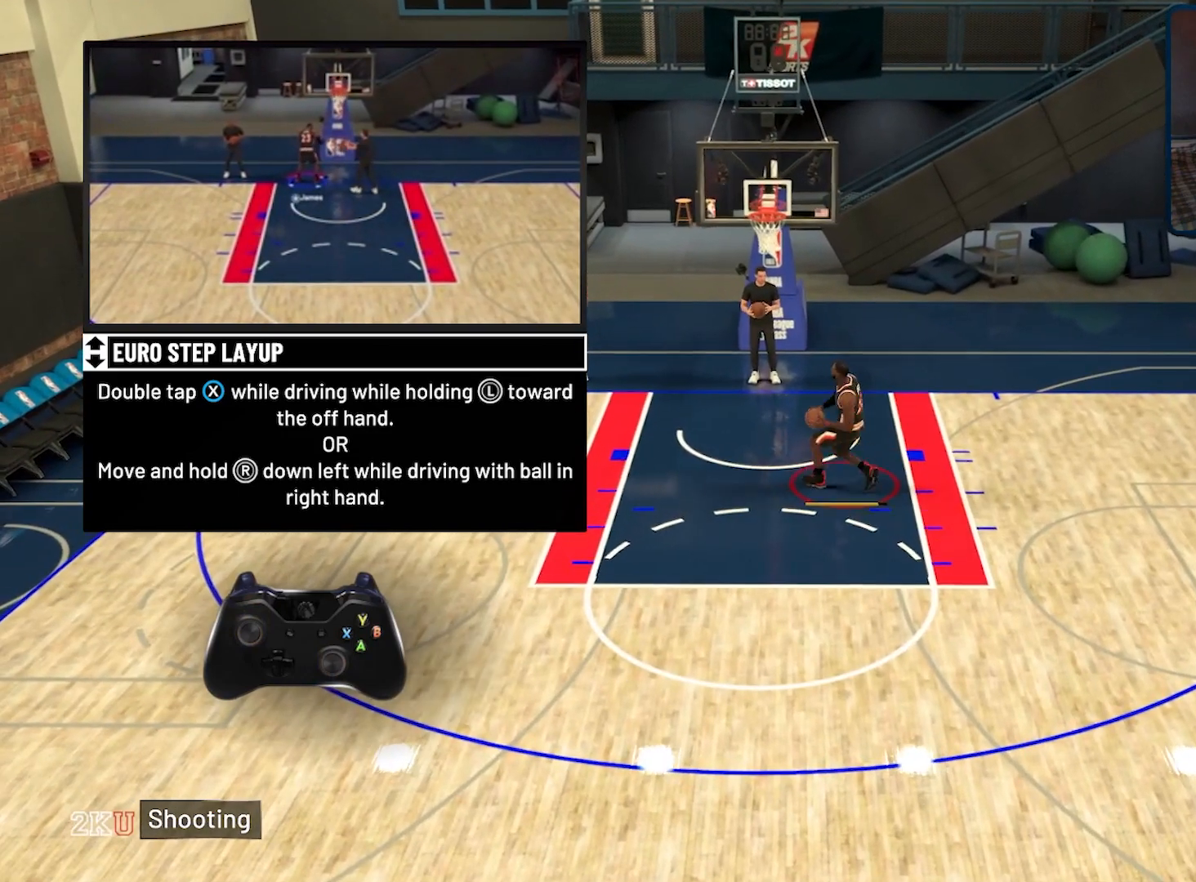
{"buttons": ["X"], "left_stick": "down-left", "right_stick": "center", "events": []}
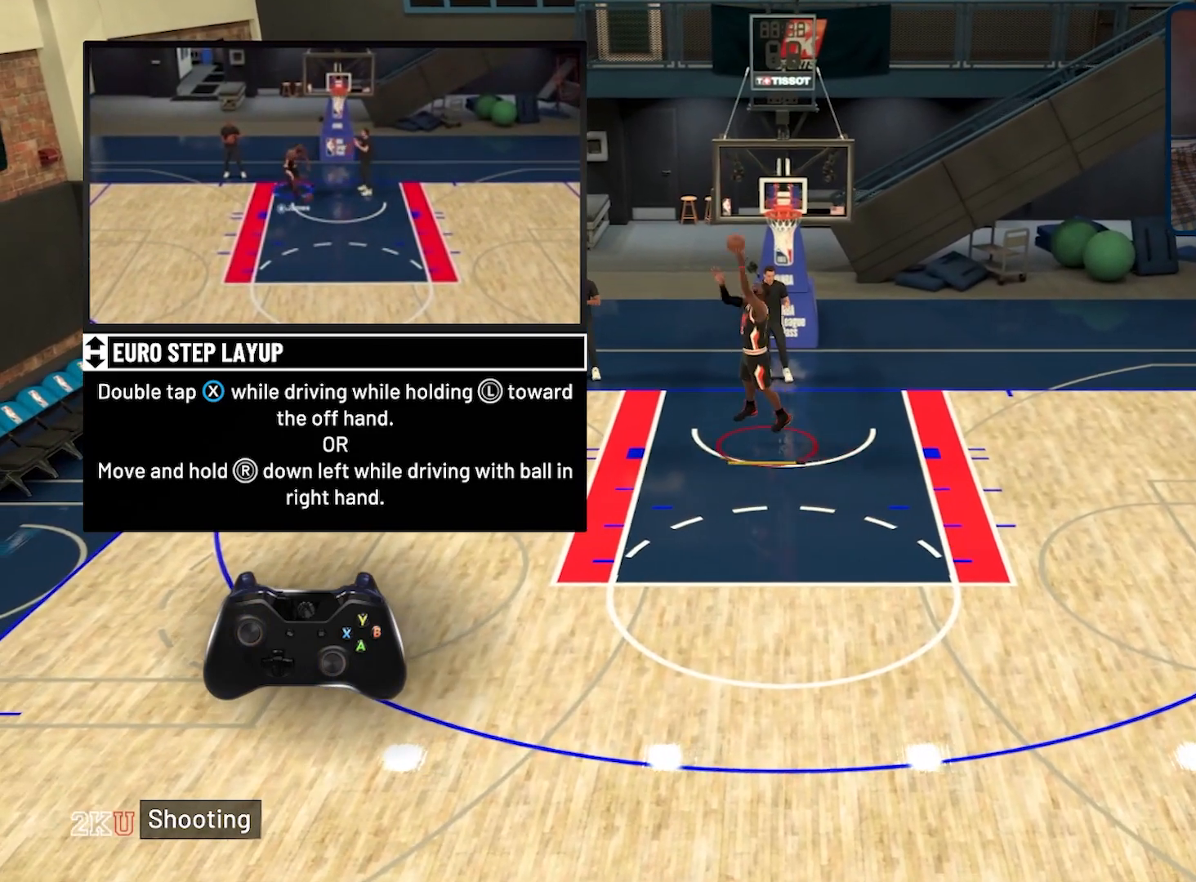
{"buttons": [], "left_stick": "center", "right_stick": "center", "events": [[333, "X", "up"], [367, "left_stick", "center"]]}
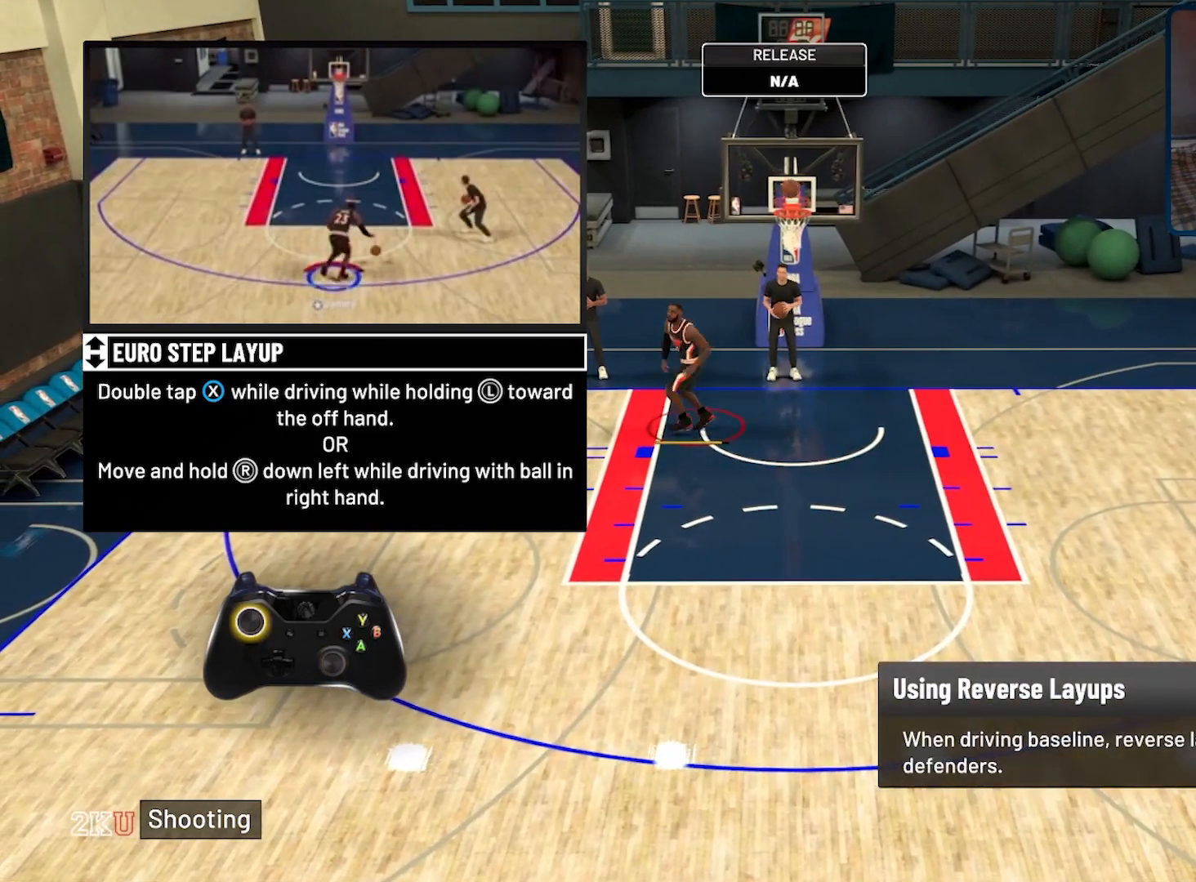
{"buttons": [], "left_stick": "center", "right_stick": "center", "events": []}
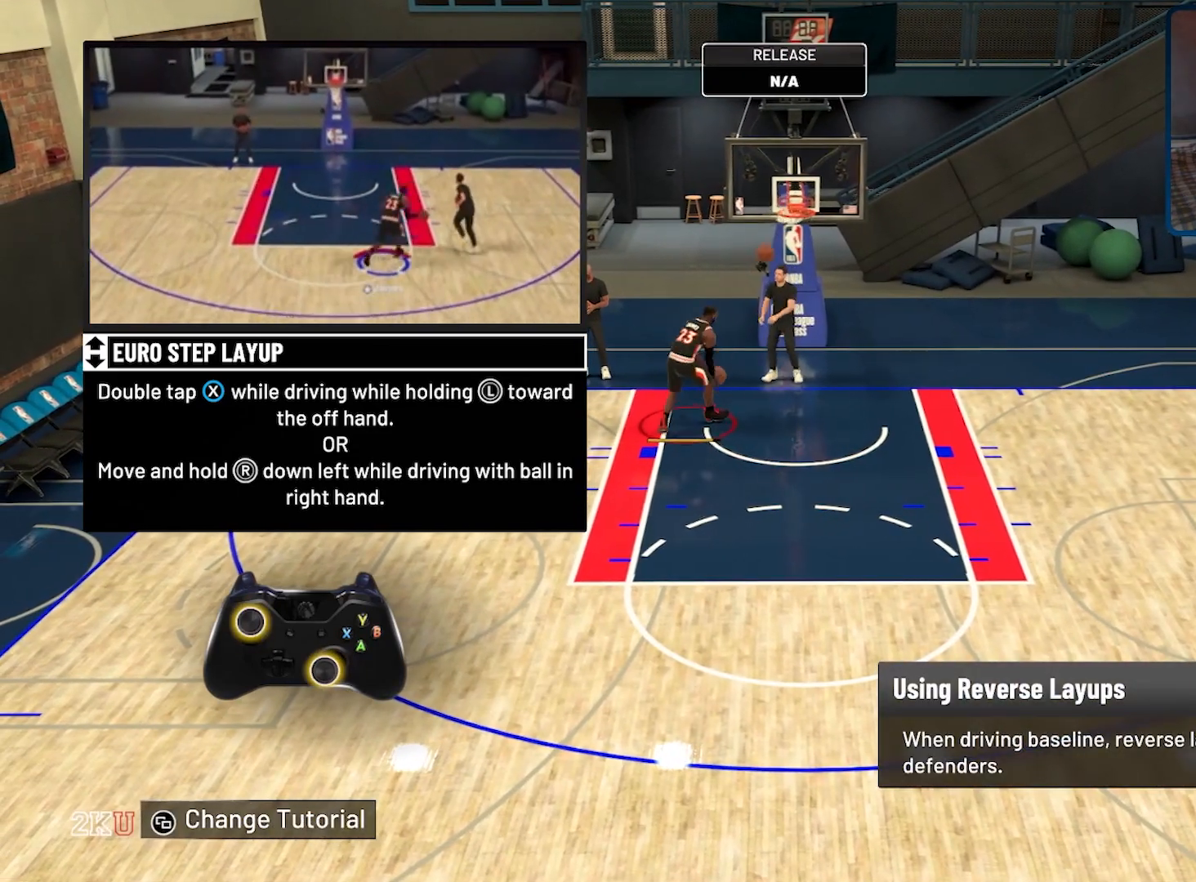
{"buttons": [], "left_stick": "down", "right_stick": "center", "events": [[33, "left_stick", "down"]]}
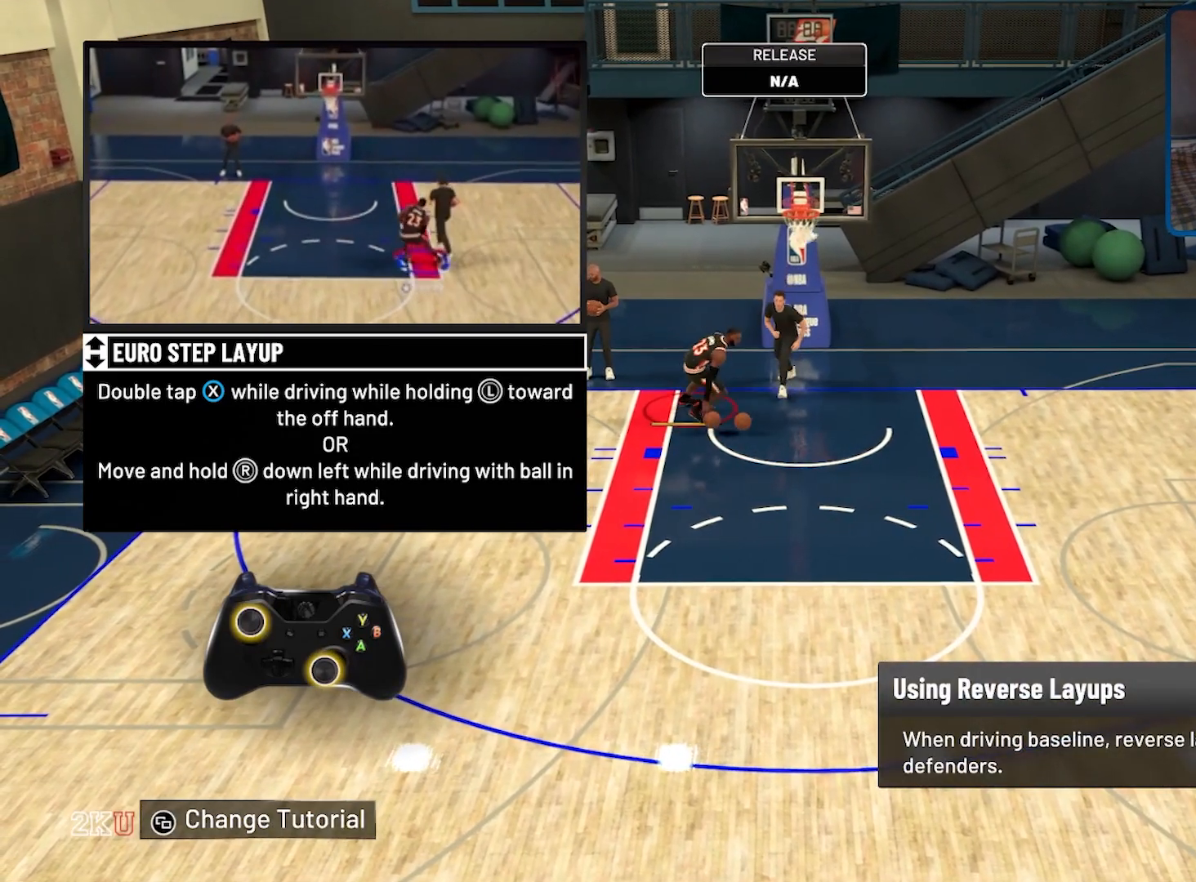
{"buttons": [], "left_stick": "center", "right_stick": "center", "events": [[300, "left_stick", "center"]]}